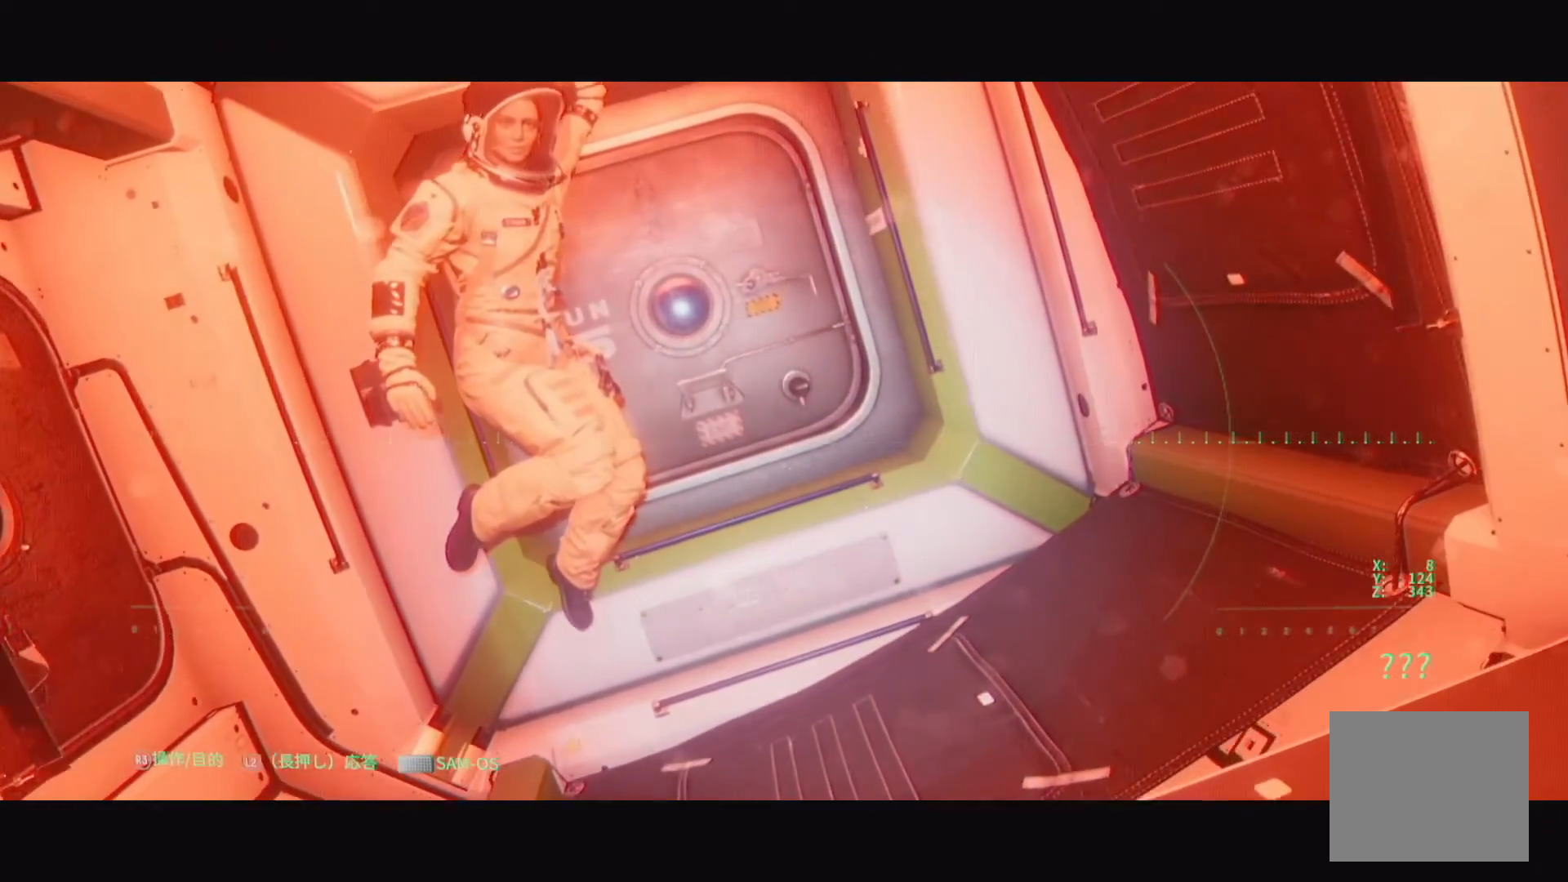
Gameplay with a controller (PlayStation layout); each line is a JSON object with the inputs held at the frame after it. "events" lists button and stick changes between this image and that frame as [ms after this image, input, new state], when the widget could be followed in between.
{"buttons": ["L2"], "left_stick": "center", "right_stick": "up-left"}
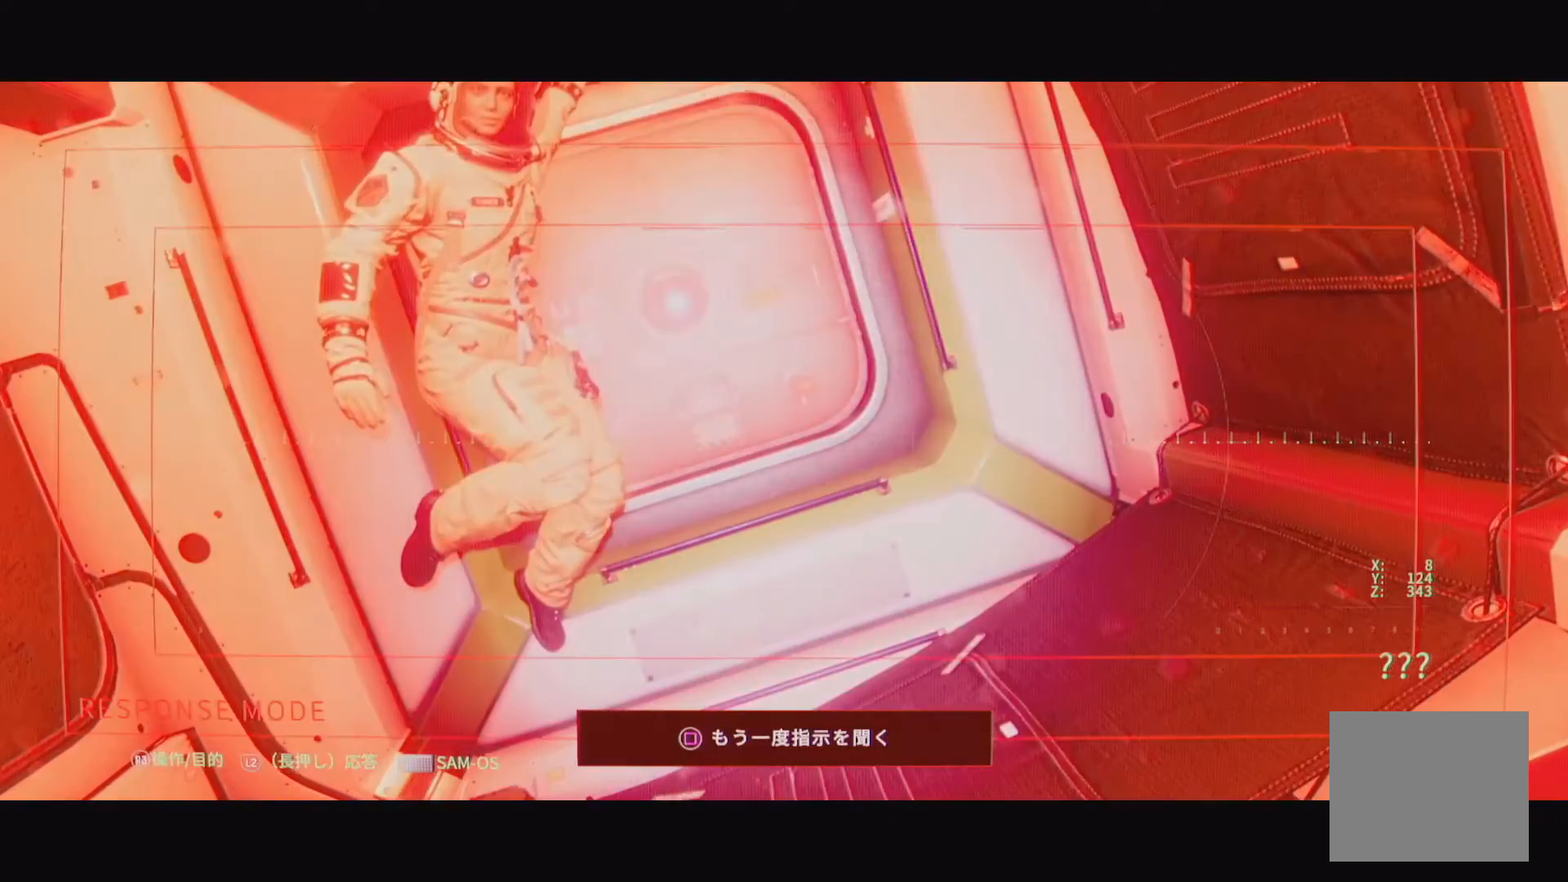
{"buttons": ["L2"], "left_stick": "up", "right_stick": "center", "events": [[250, "right_stick", "center"], [417, "left_stick", "up"]]}
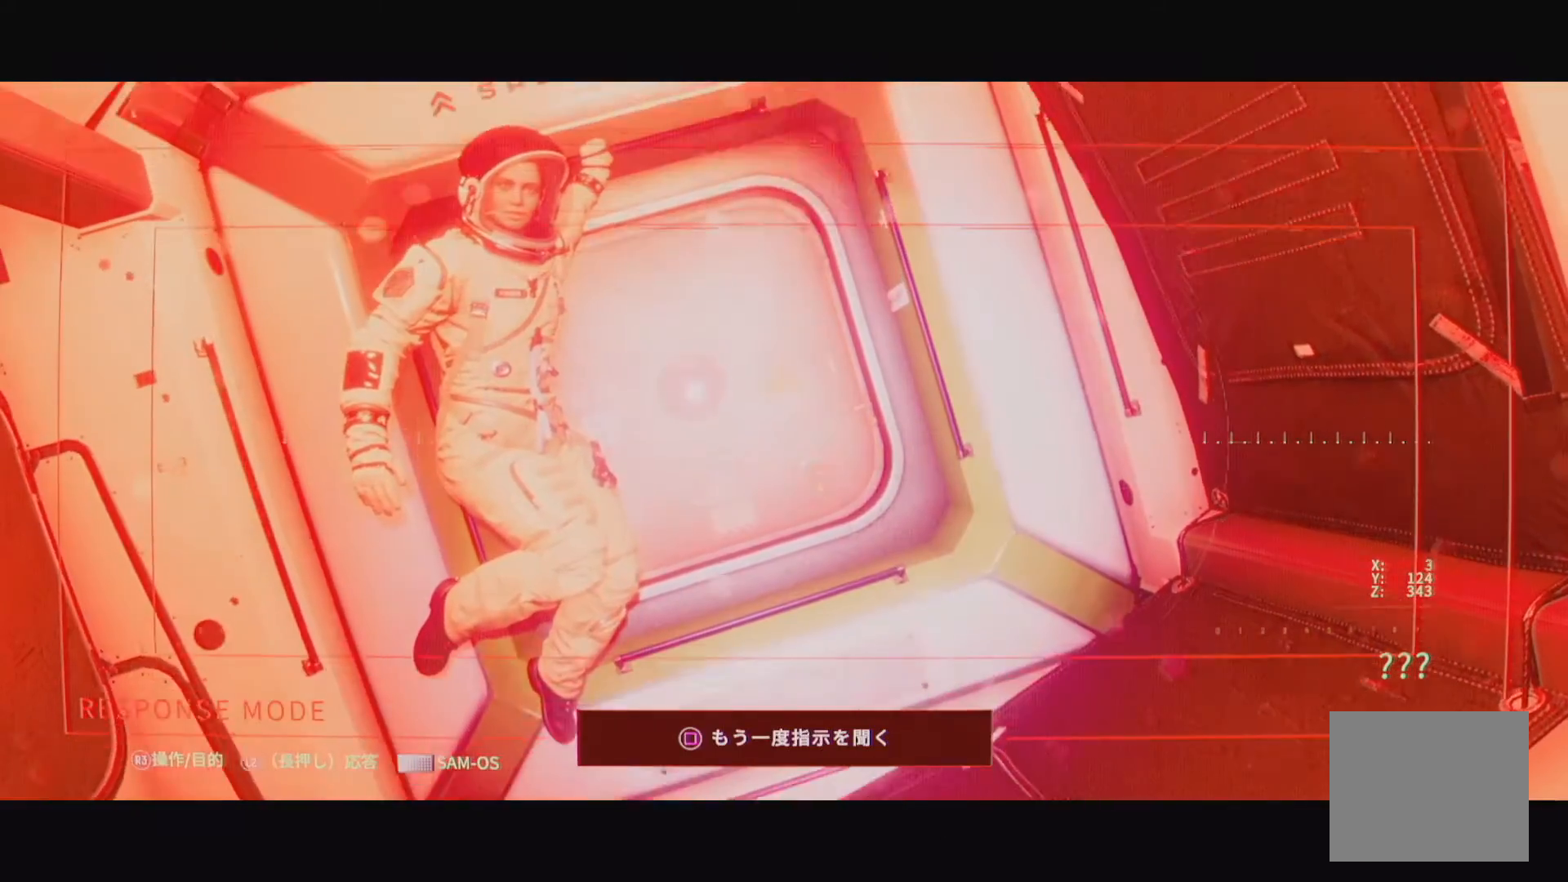
{"buttons": ["L2"], "left_stick": "up", "right_stick": "up-left", "events": [[217, "right_stick", "up-left"]]}
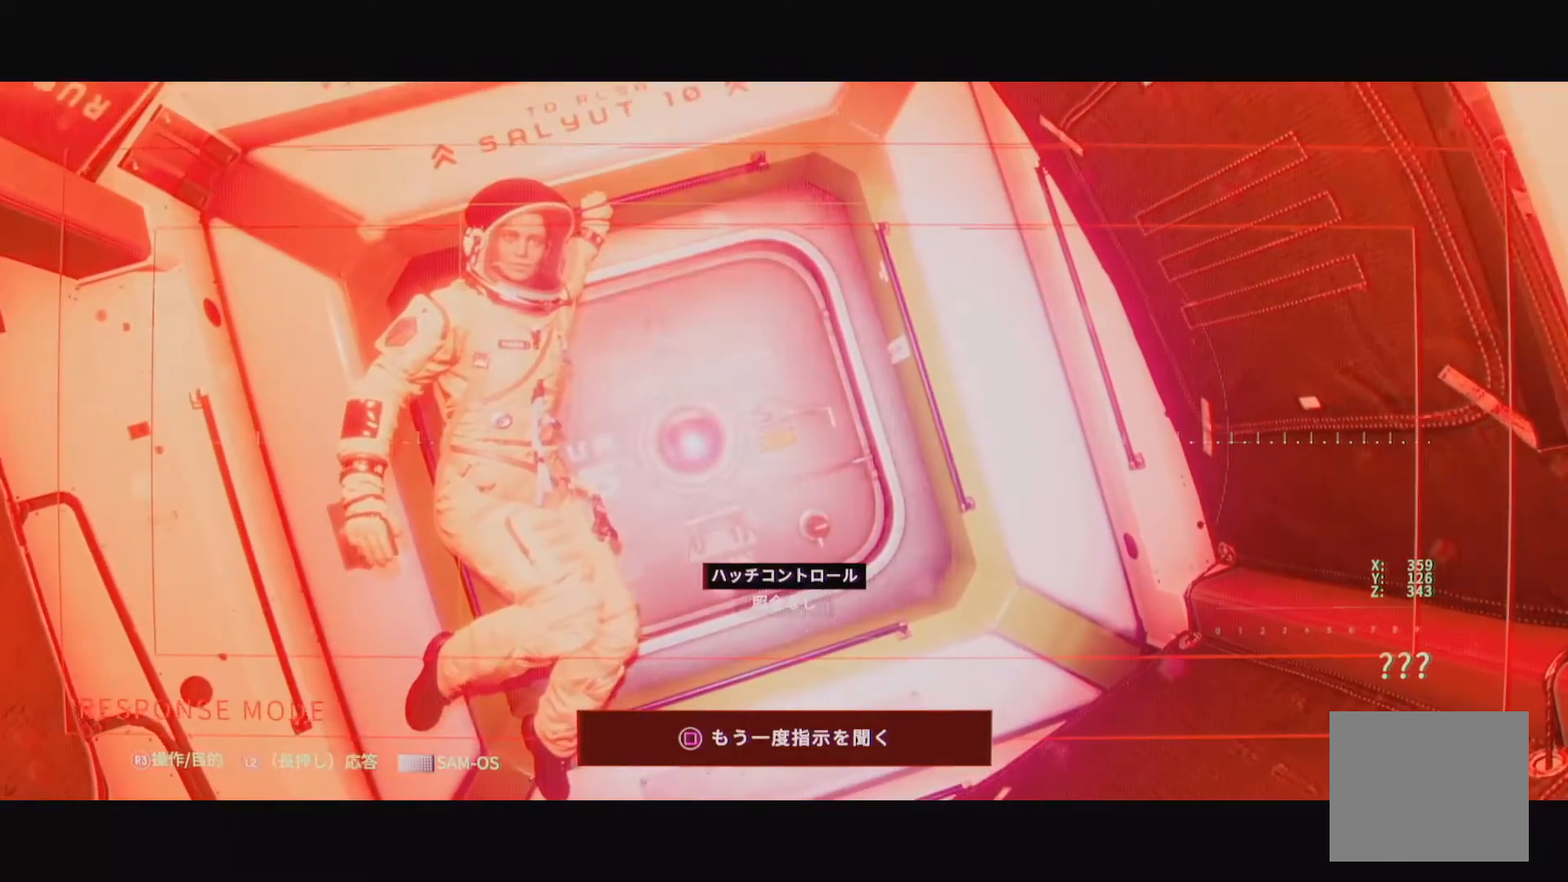
{"buttons": ["L2"], "left_stick": "center", "right_stick": "center", "events": [[217, "left_stick", "center"], [350, "right_stick", "center"]]}
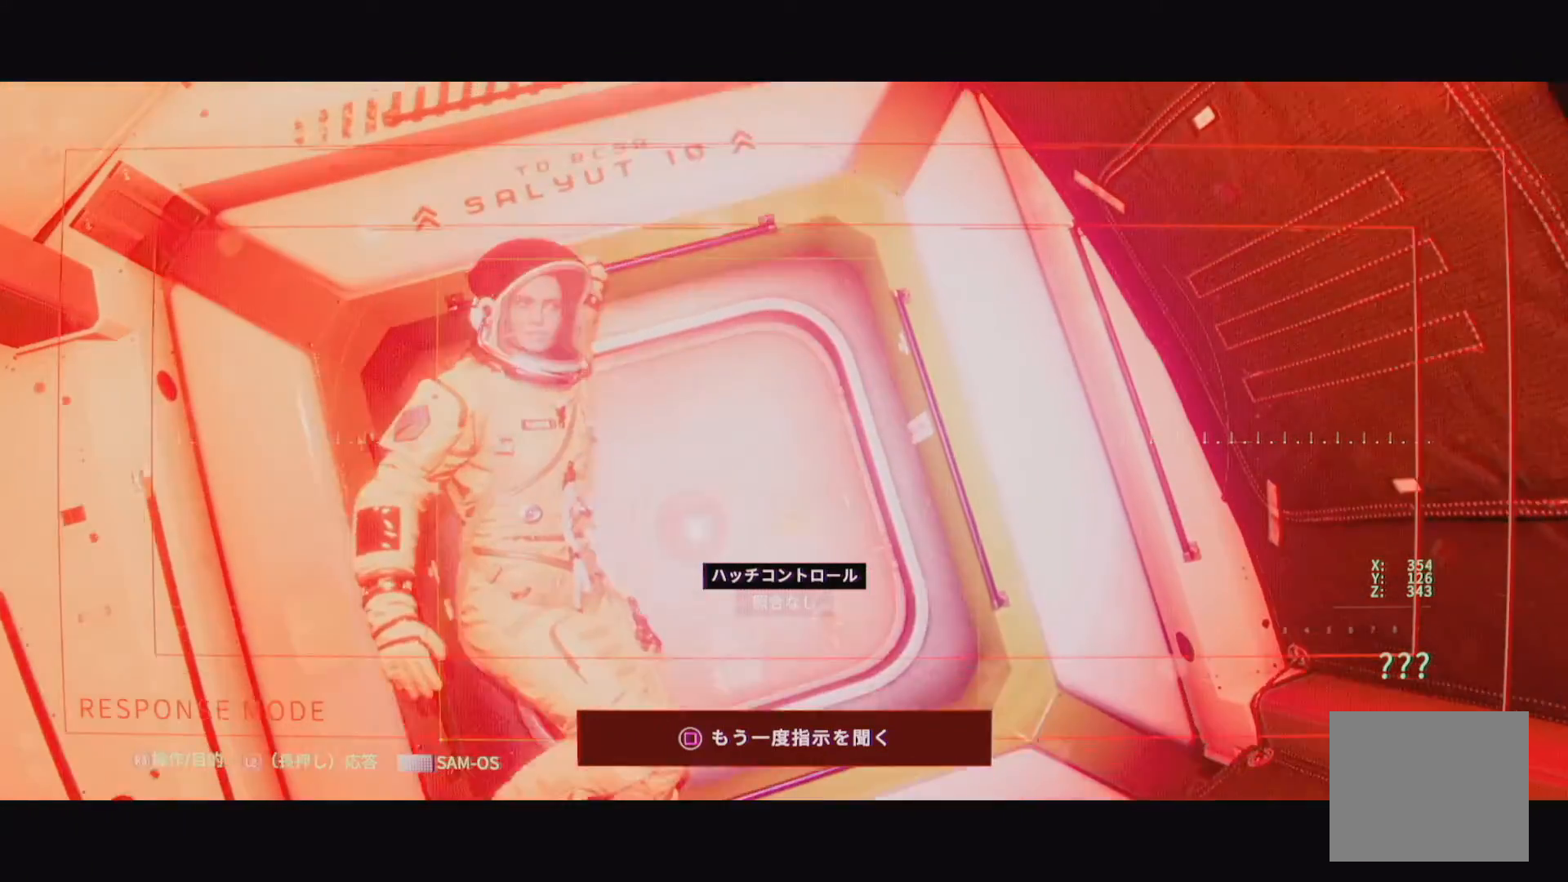
{"buttons": [], "left_stick": "center", "right_stick": "center", "events": [[333, "L2", "up"]]}
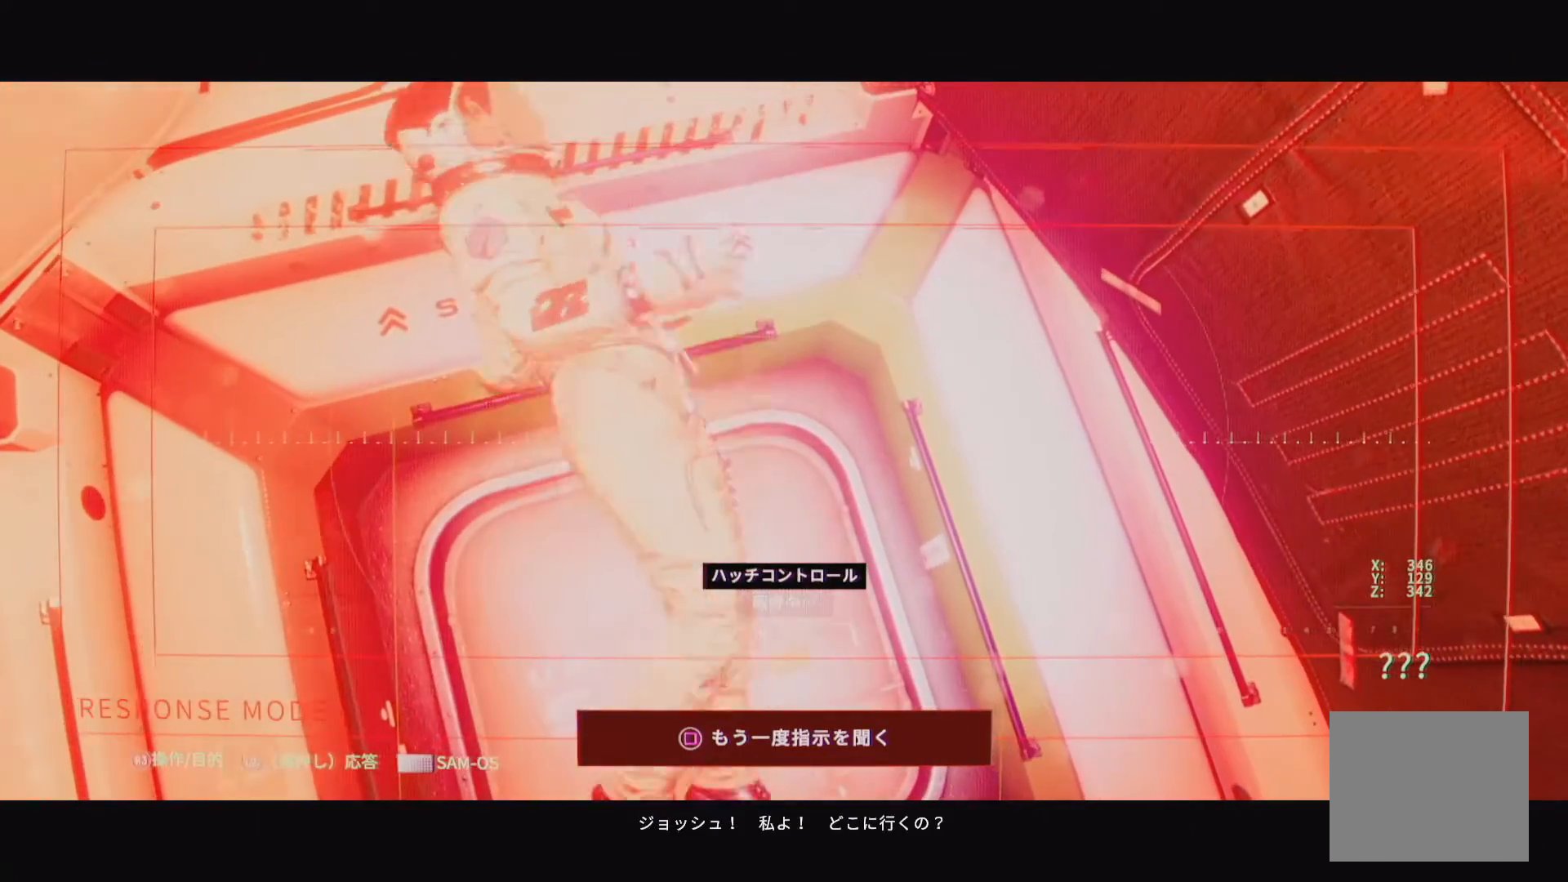
{"buttons": [], "left_stick": "up", "right_stick": "down-left", "events": [[333, "right_stick", "down-left"], [367, "left_stick", "up"]]}
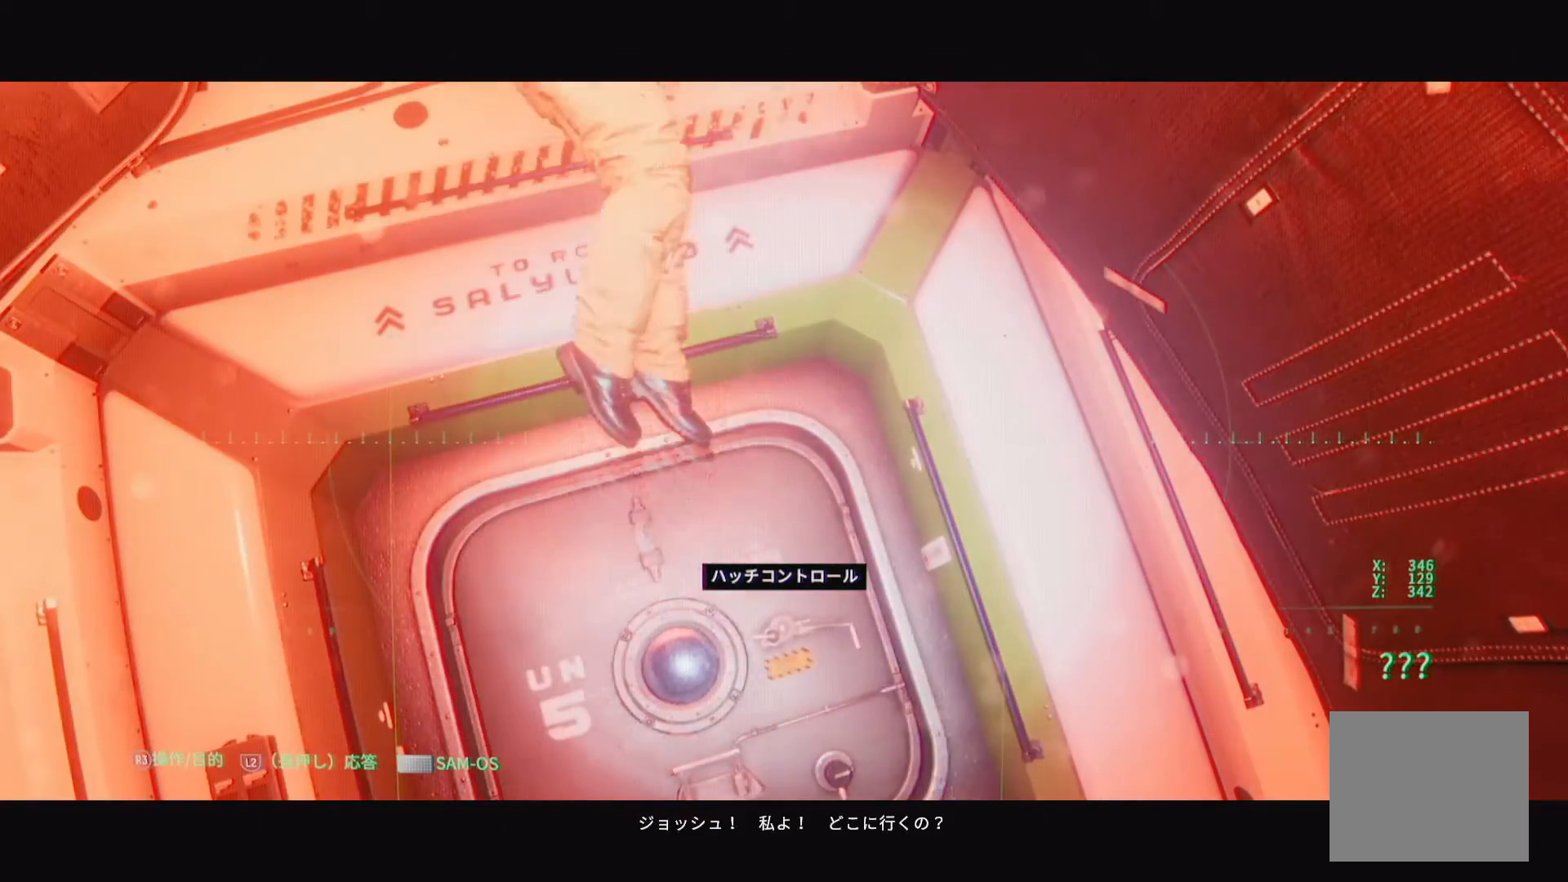
{"buttons": [], "left_stick": "up", "right_stick": "up", "events": [[33, "right_stick", "center"], [317, "right_stick", "up"]]}
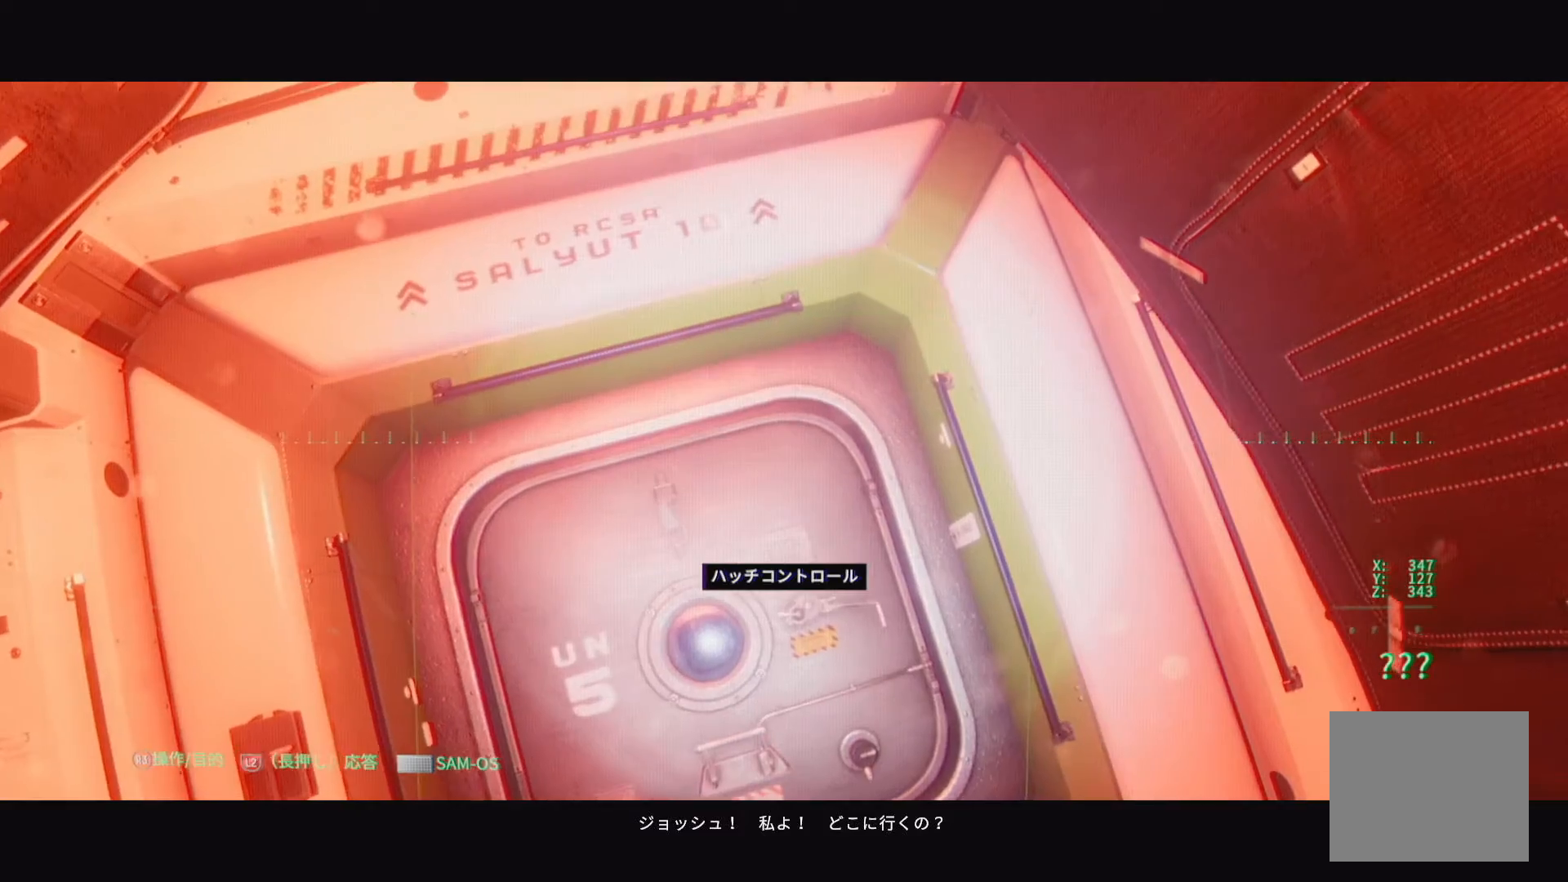
{"buttons": [], "left_stick": "center", "right_stick": "up", "events": [[200, "left_stick", "center"]]}
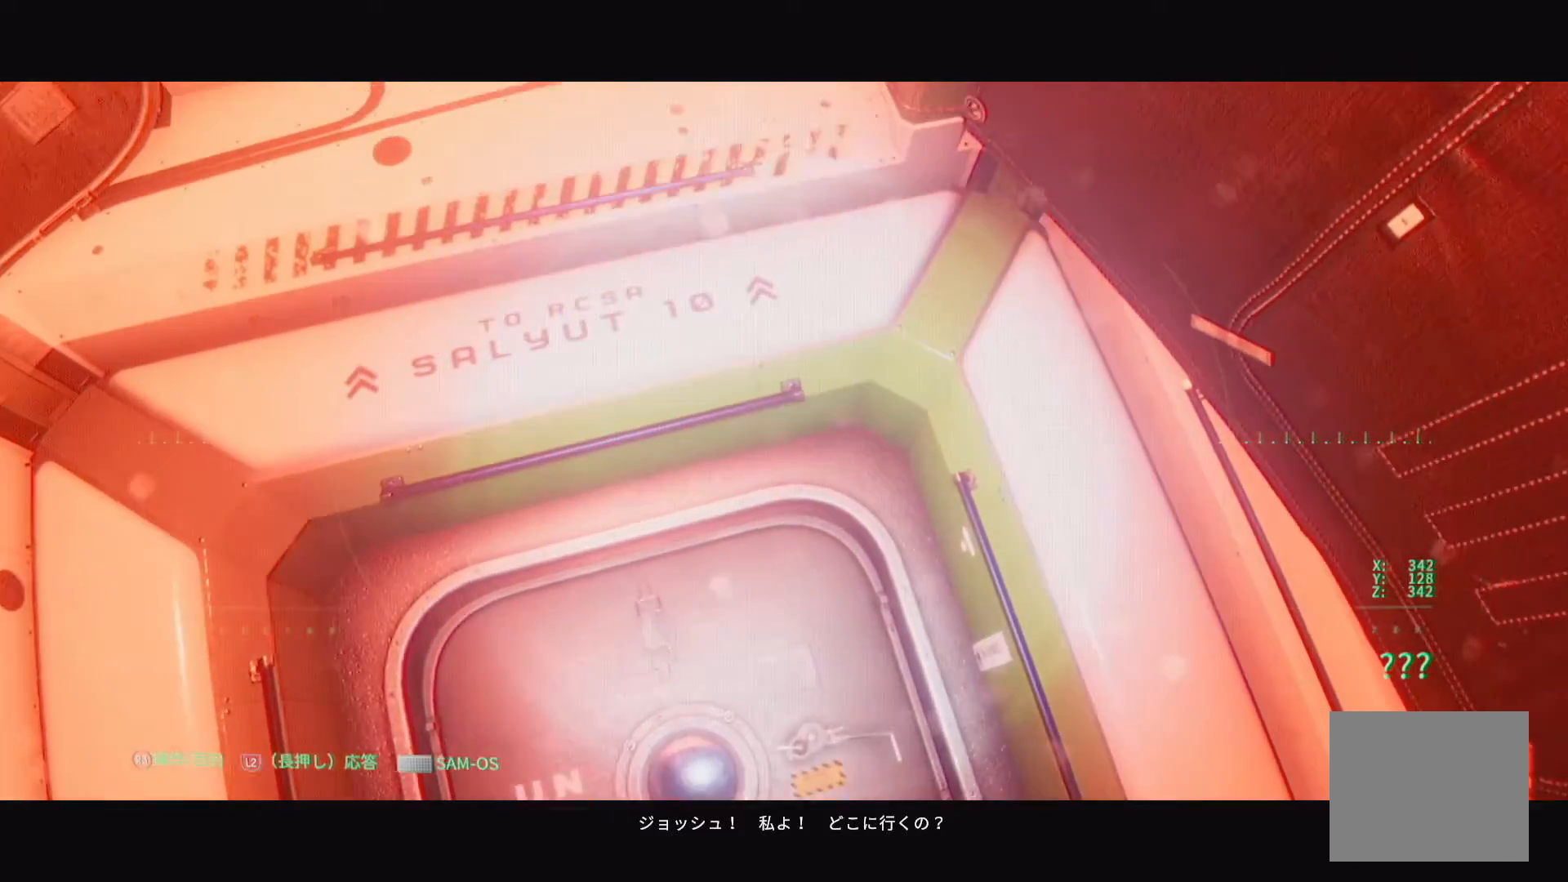
{"buttons": [], "left_stick": "up-left", "right_stick": "up-left", "events": [[433, "right_stick", "up-left"], [467, "left_stick", "up-left"]]}
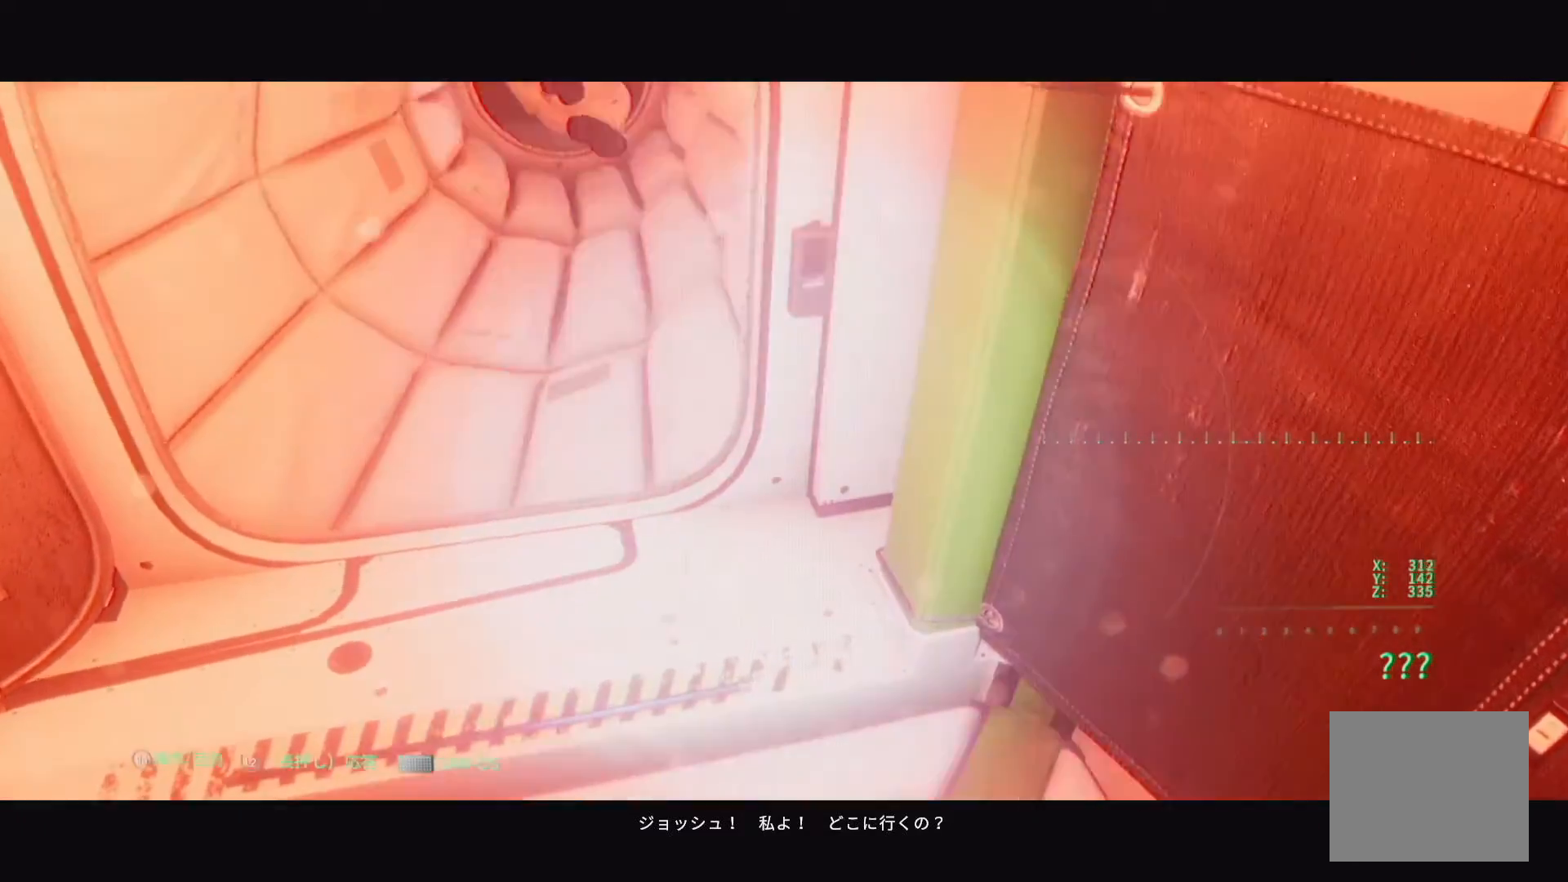
{"buttons": [], "left_stick": "up-left", "right_stick": "down-left", "events": [[100, "right_stick", "left"], [267, "right_stick", "down-left"]]}
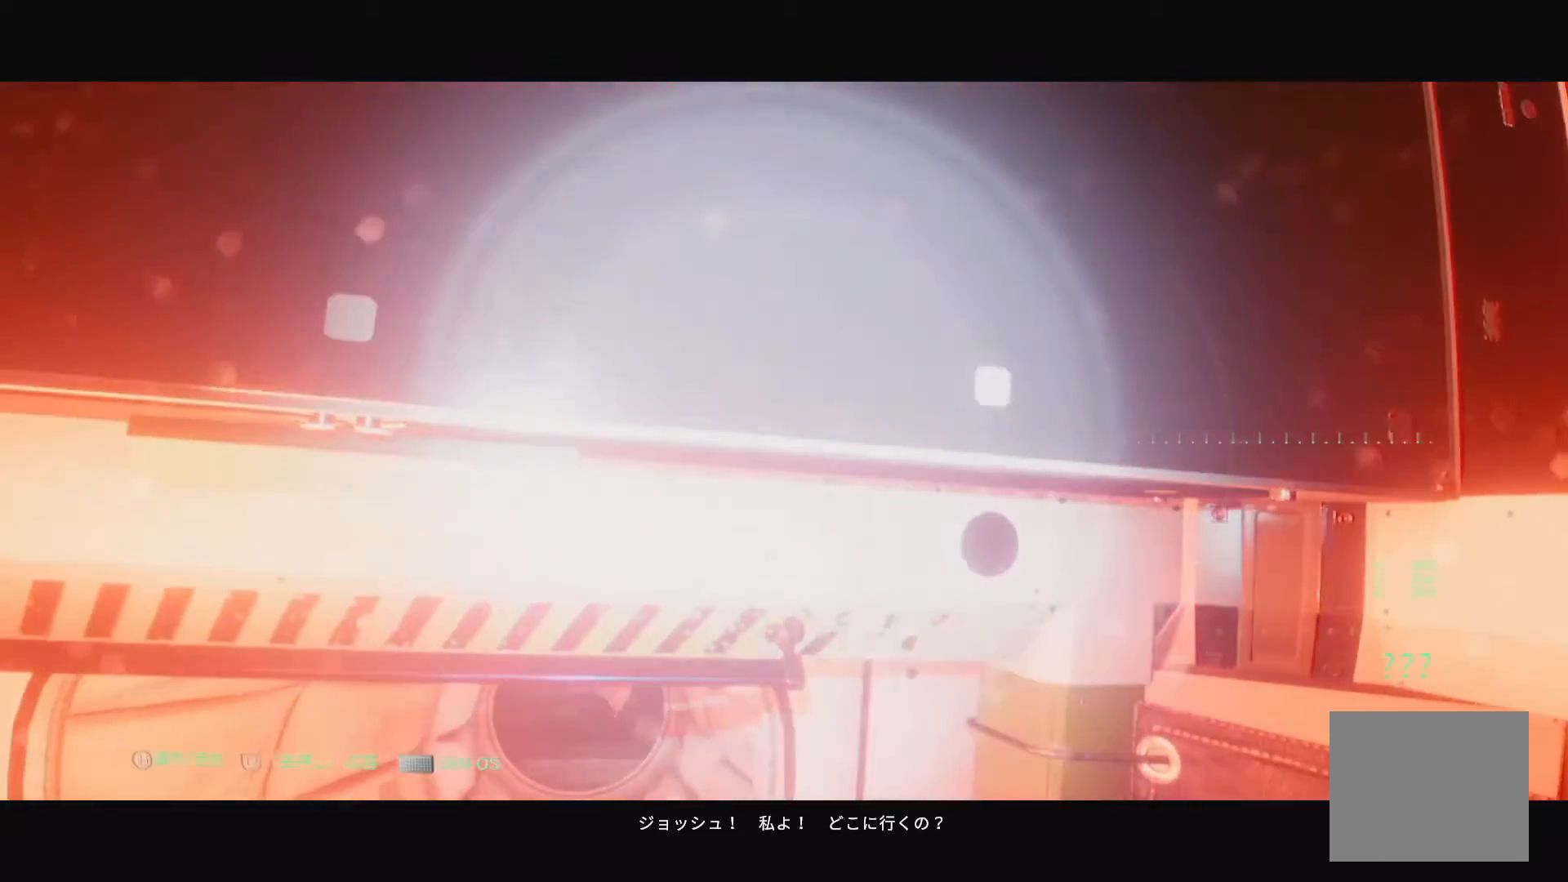
{"buttons": [], "left_stick": "center", "right_stick": "down-right", "events": [[133, "right_stick", "down"], [350, "left_stick", "center"], [383, "right_stick", "down-right"]]}
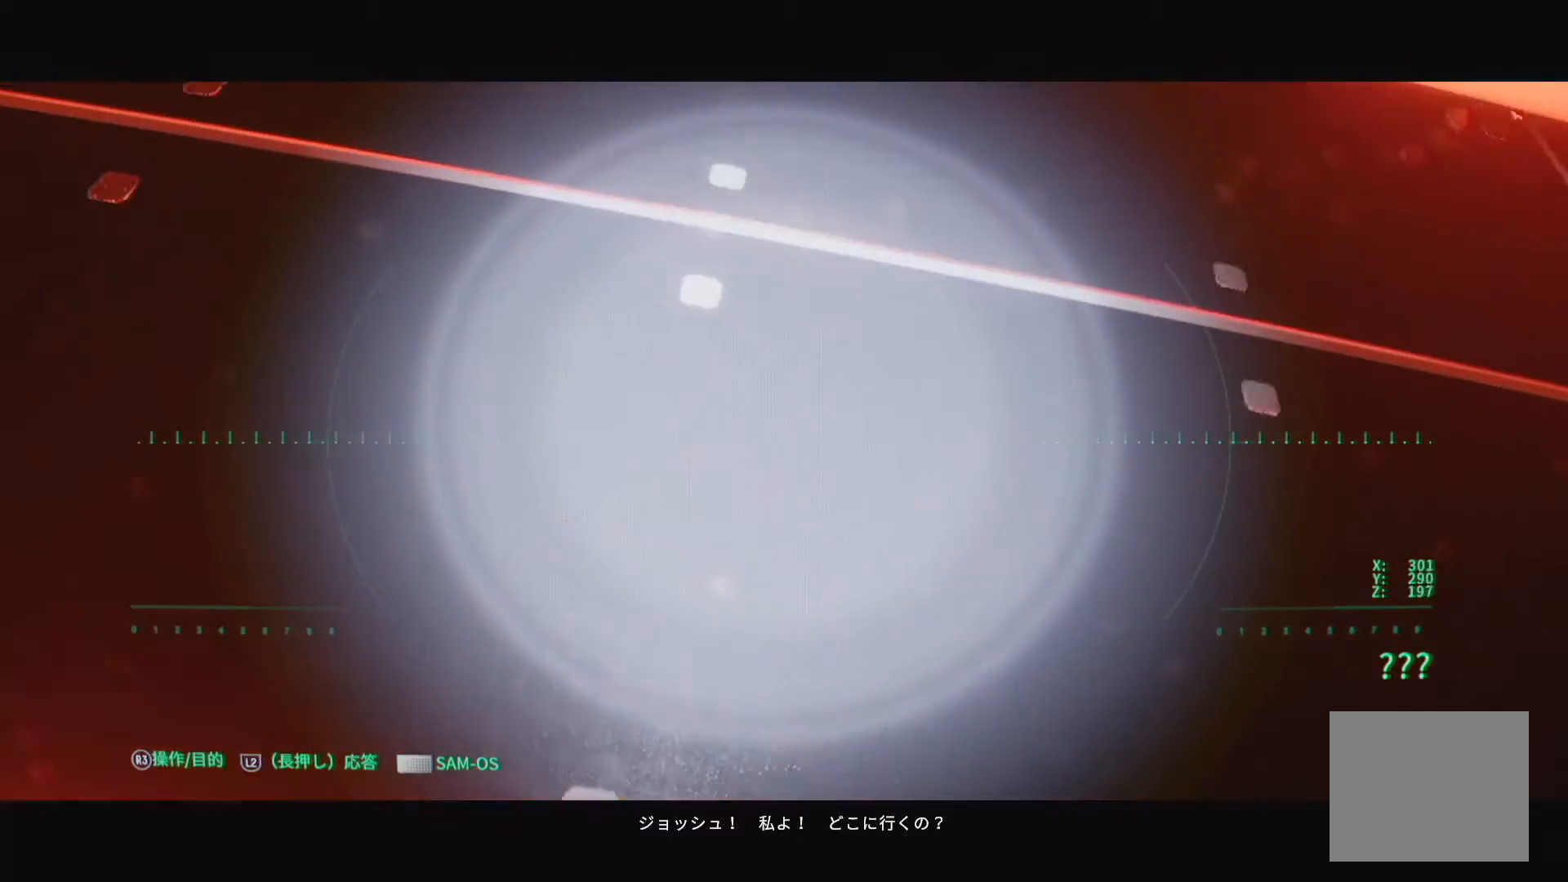
{"buttons": [], "left_stick": "center", "right_stick": "down-right", "events": []}
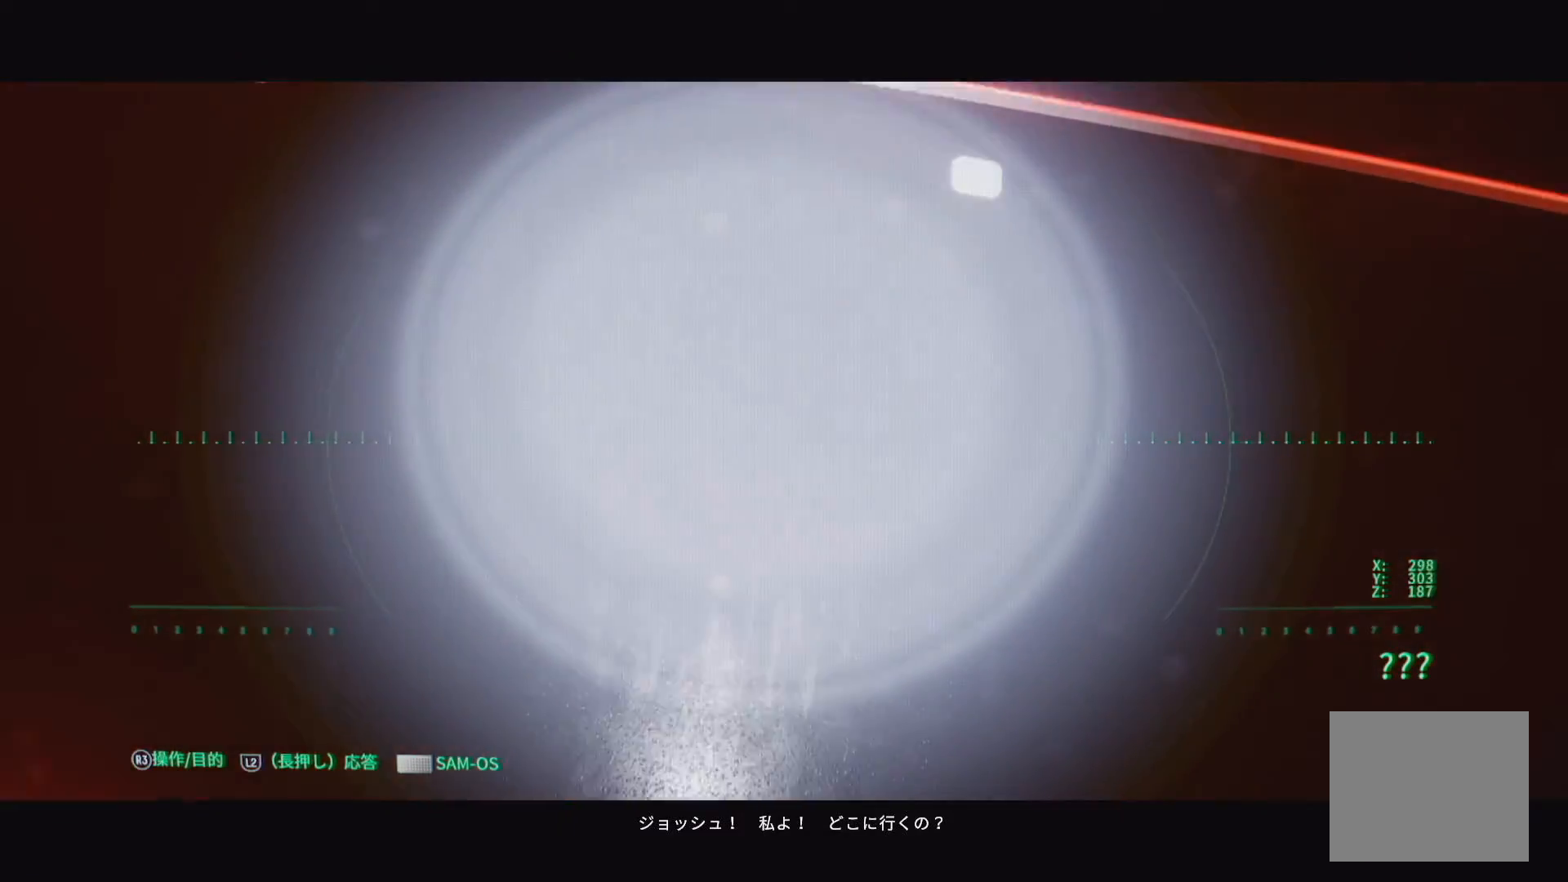
{"buttons": [], "left_stick": "up-left", "right_stick": "center", "events": [[217, "right_stick", "center"], [500, "left_stick", "up-left"]]}
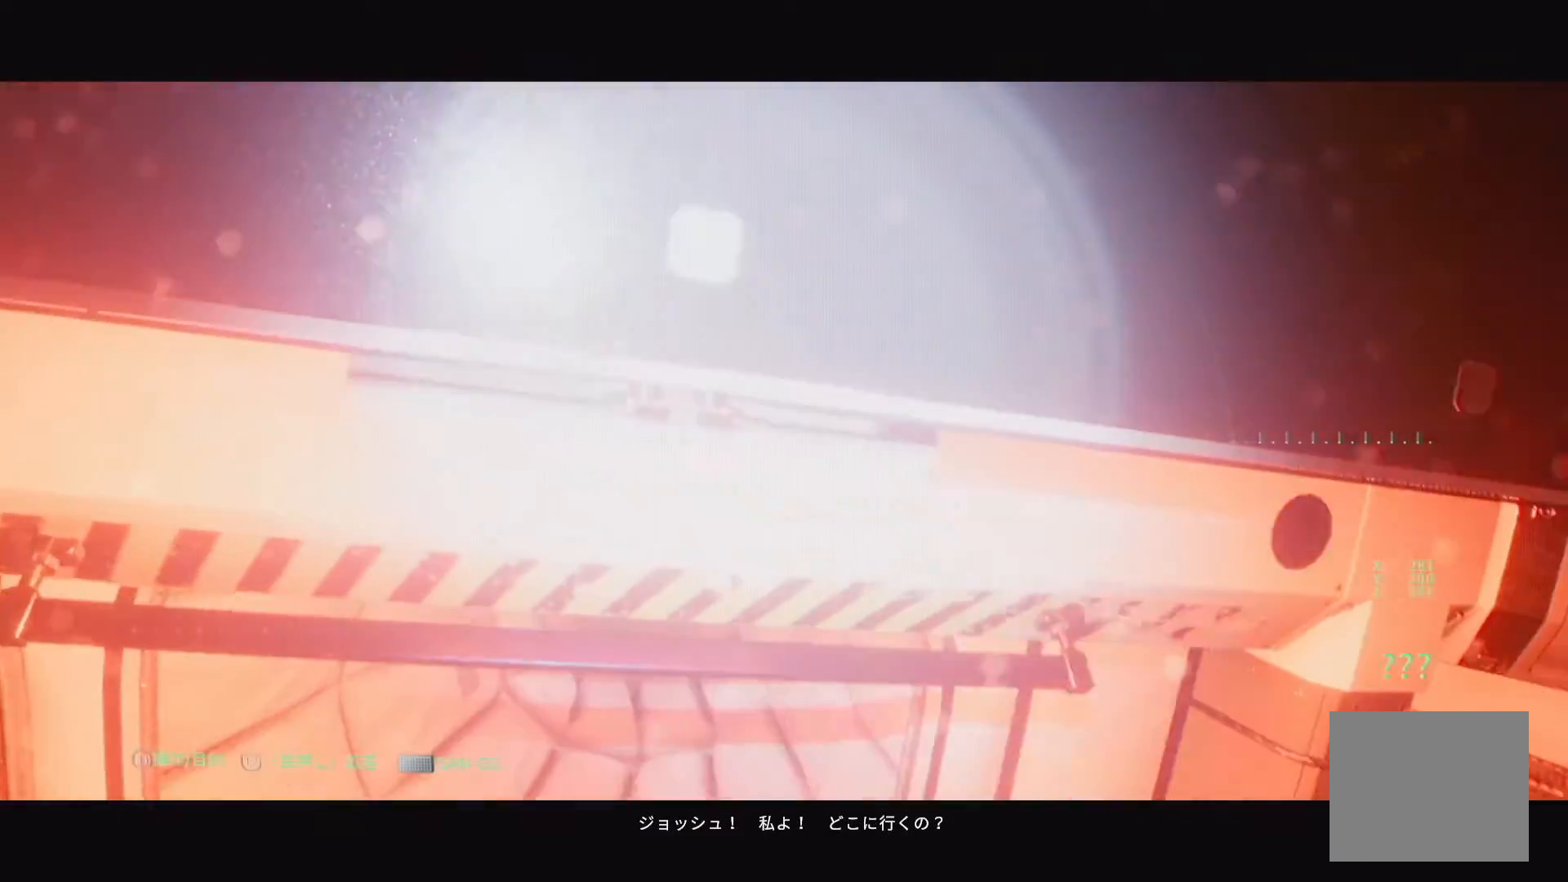
{"buttons": [], "left_stick": "up-left", "right_stick": "up-left", "events": [[217, "right_stick", "up-left"]]}
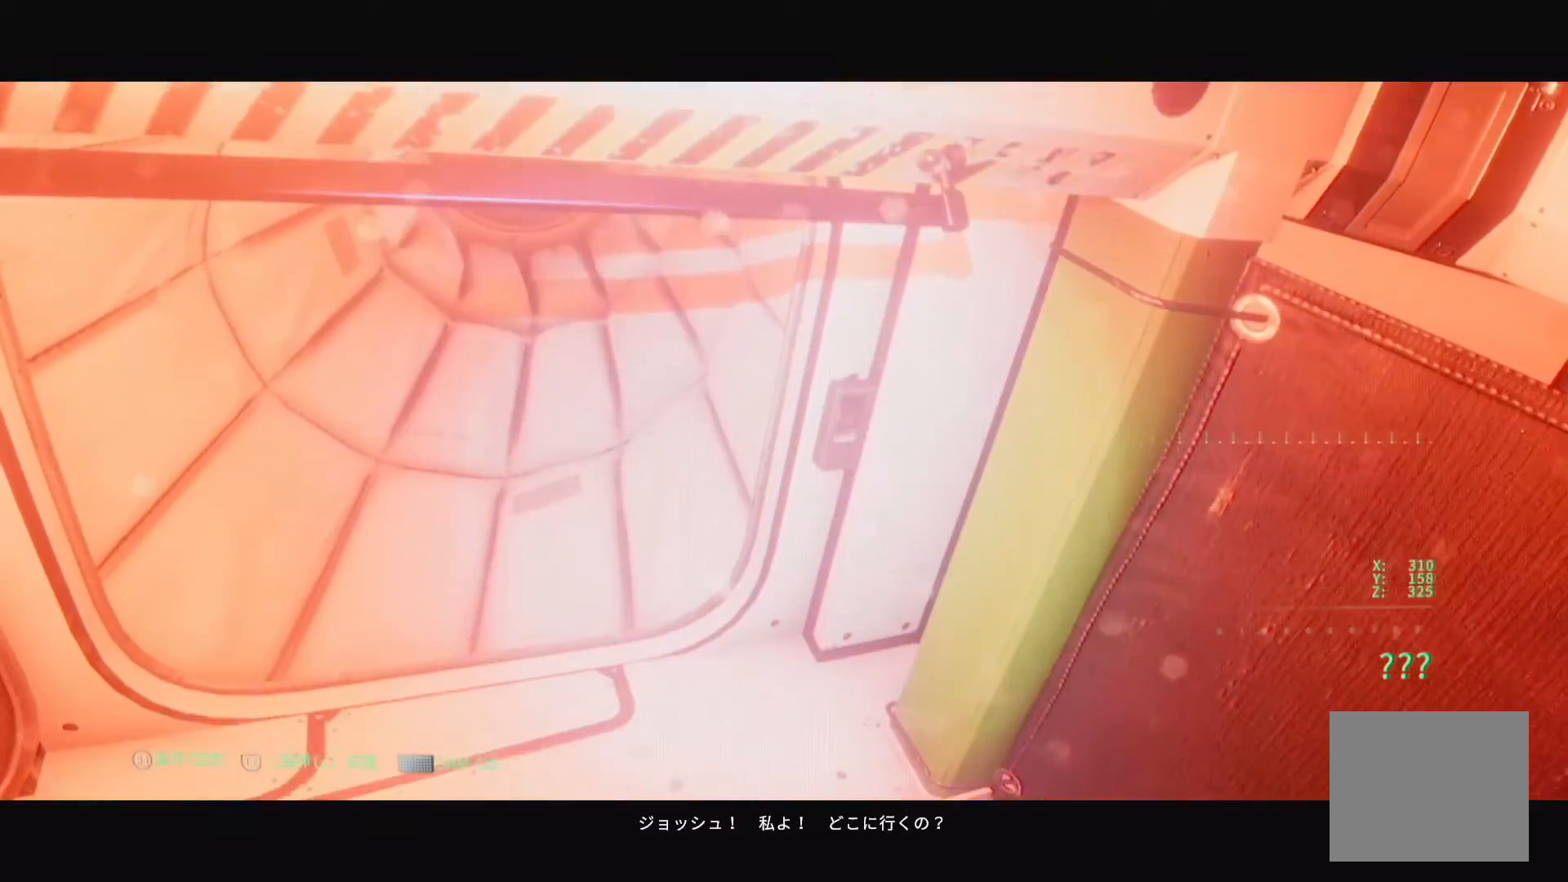
{"buttons": [], "left_stick": "up-left", "right_stick": "up", "events": [[33, "right_stick", "center"], [350, "right_stick", "up"]]}
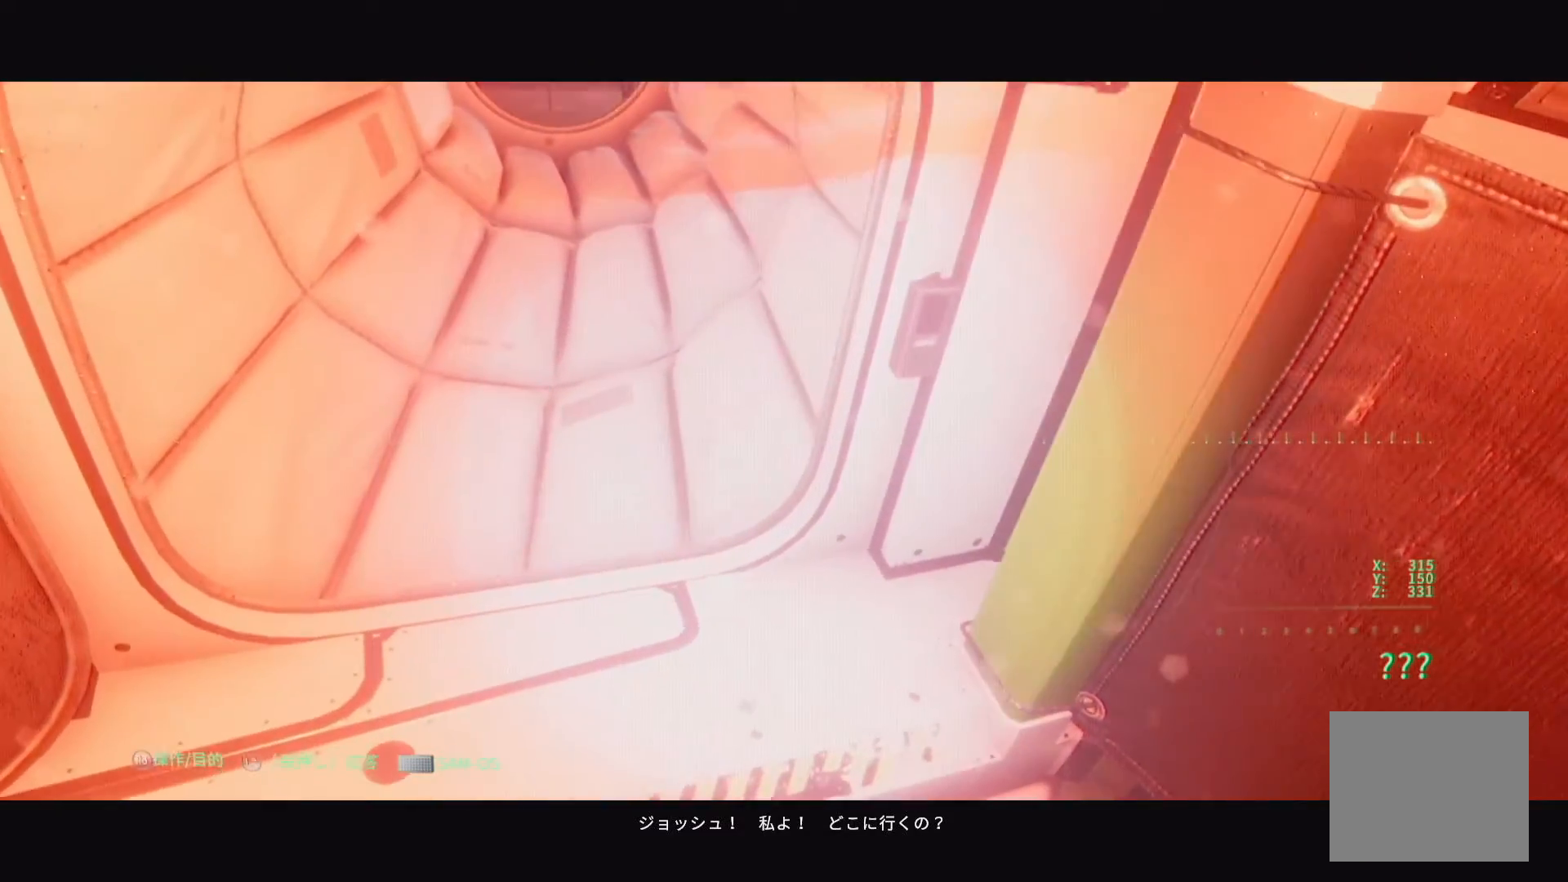
{"buttons": [], "left_stick": "up-left", "right_stick": "up", "events": []}
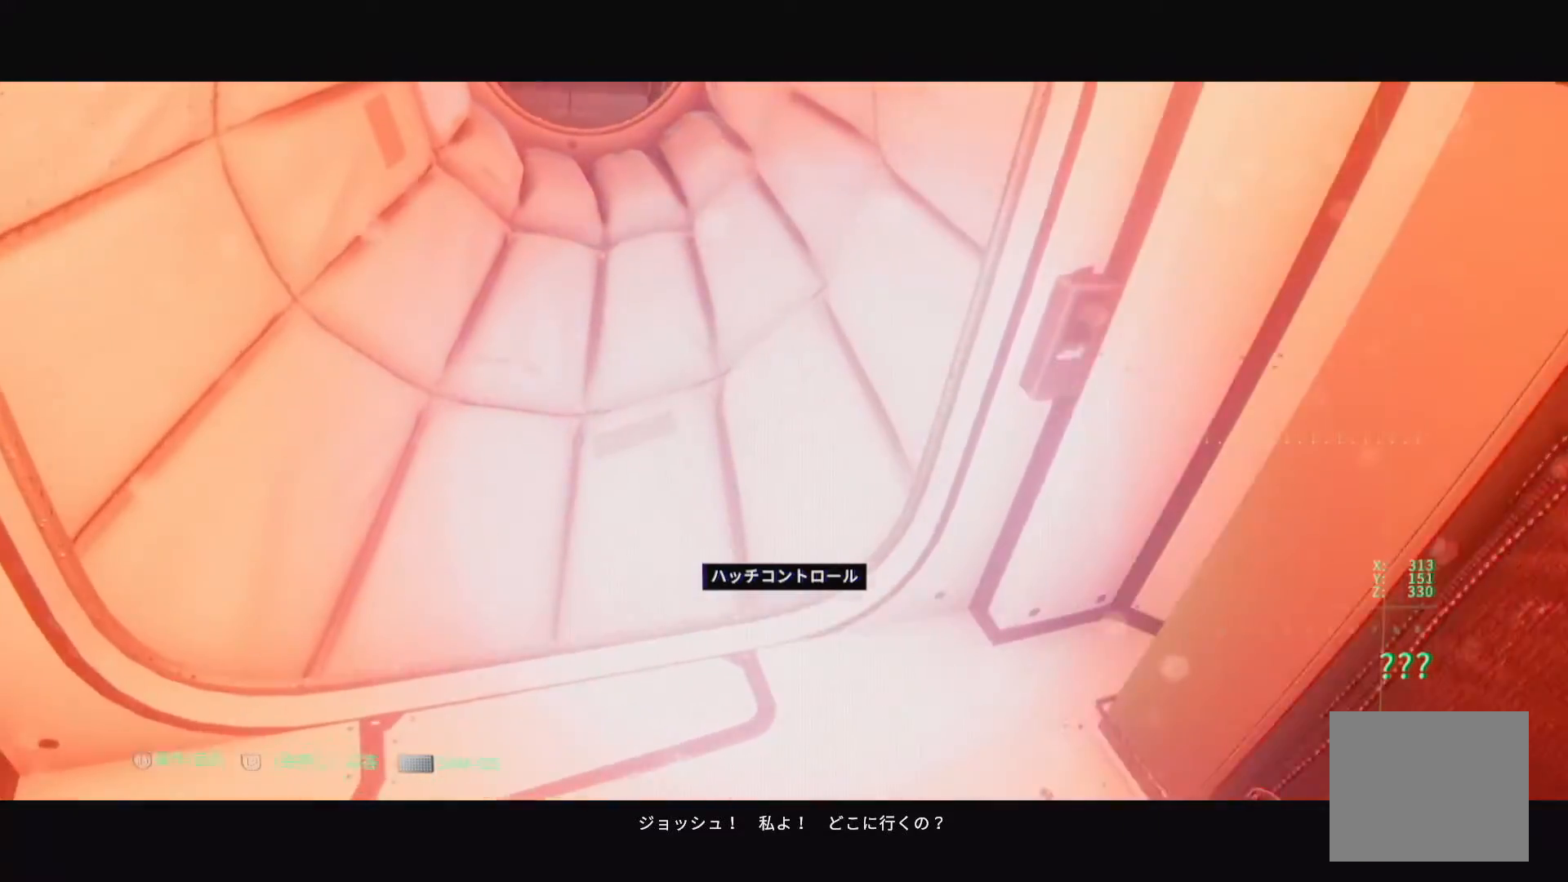
{"buttons": [], "left_stick": "up", "right_stick": "up", "events": [[333, "left_stick", "up"]]}
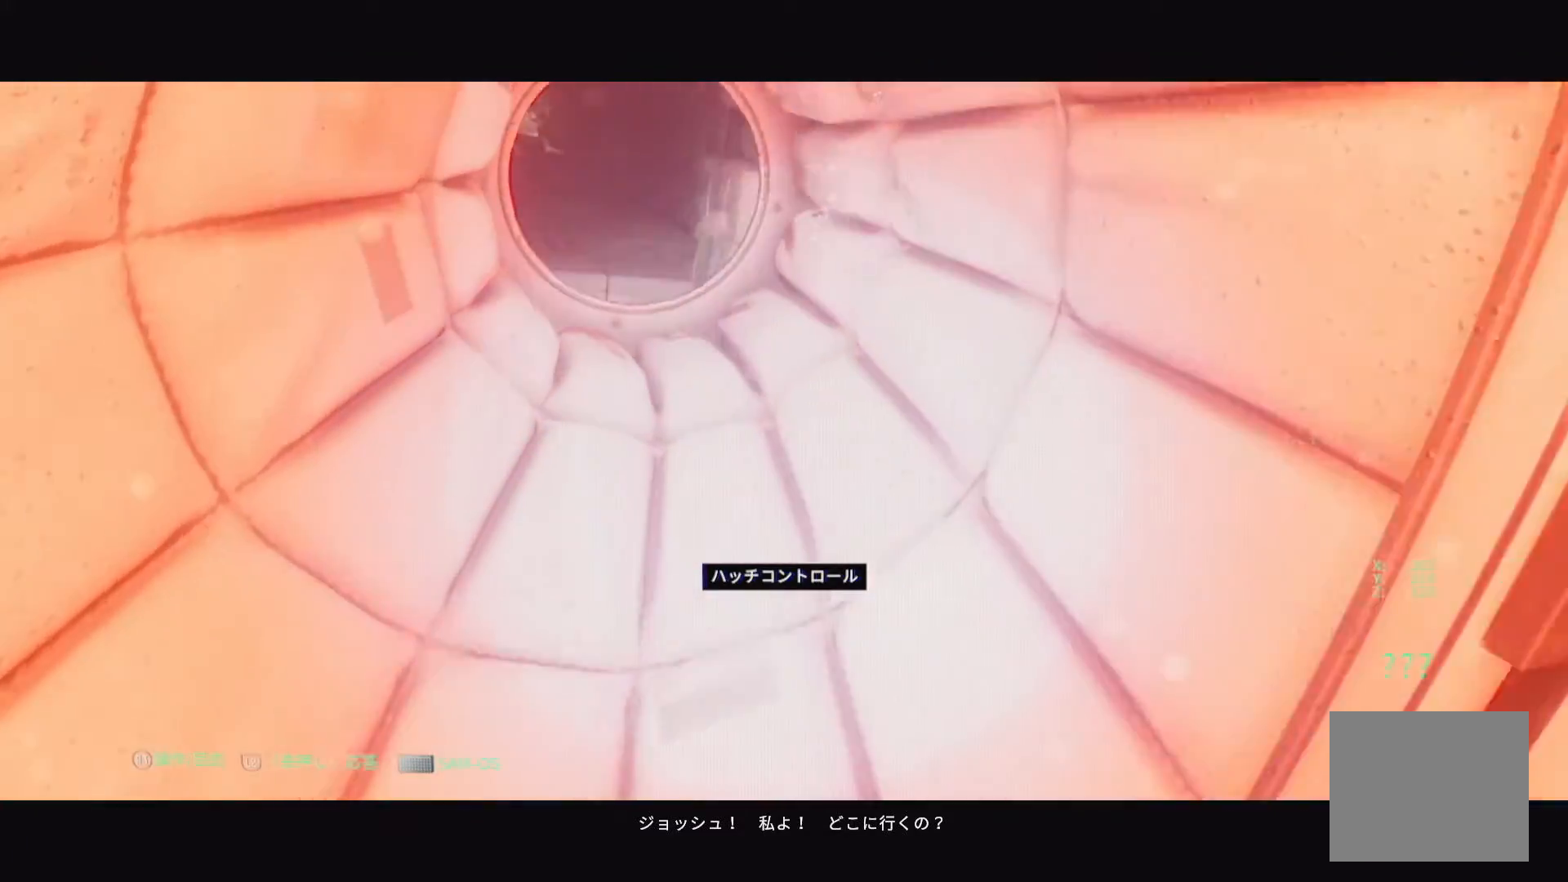
{"buttons": [], "left_stick": "up", "right_stick": "down-left", "events": [[33, "right_stick", "center"], [383, "right_stick", "down"], [433, "right_stick", "down-left"]]}
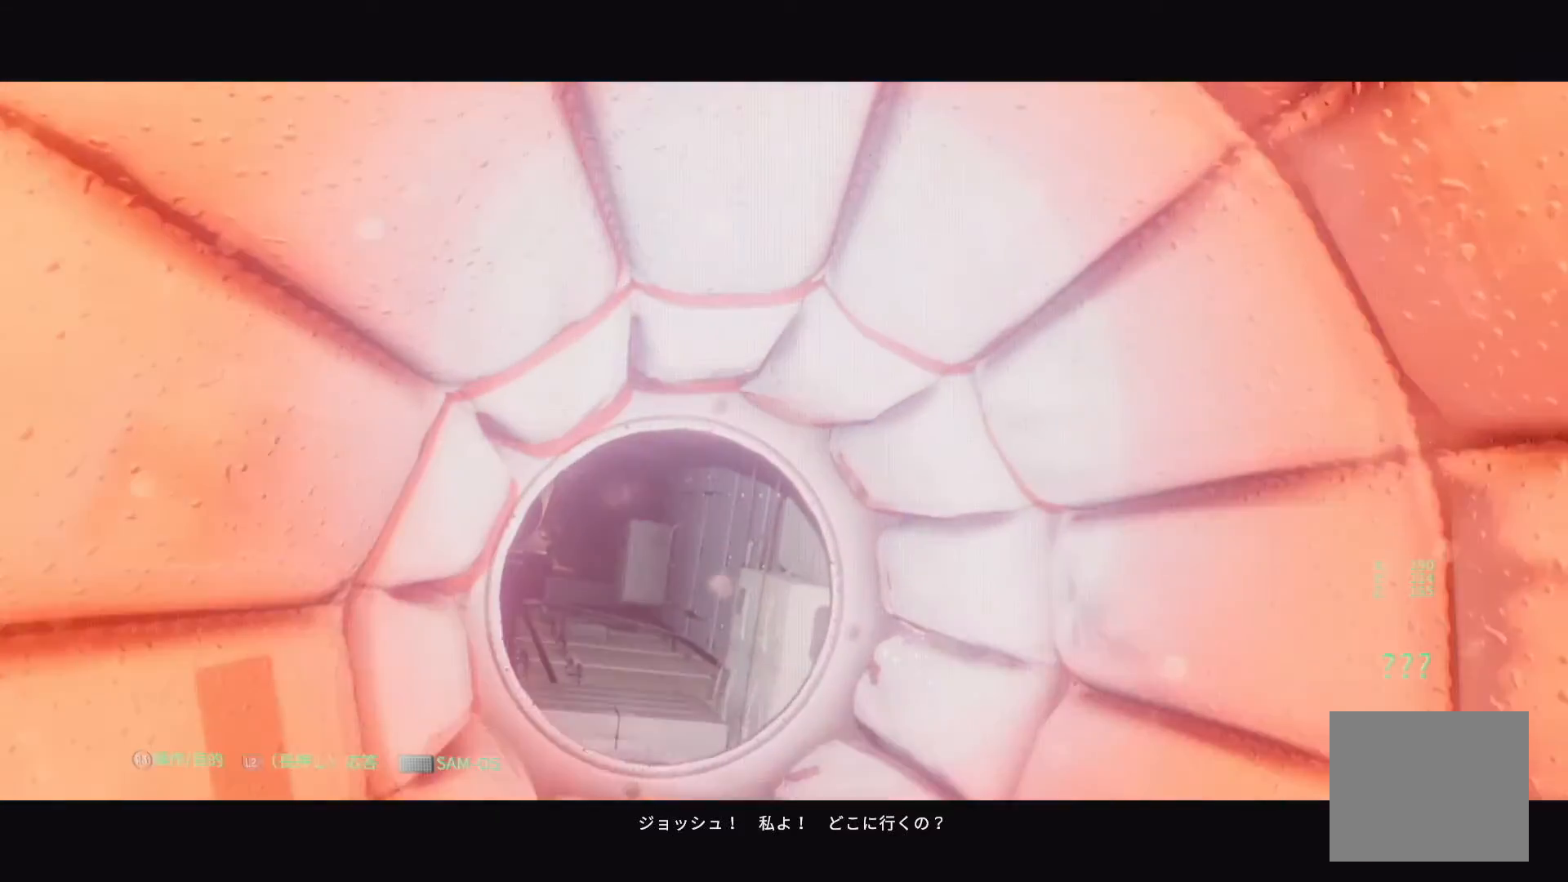
{"buttons": [], "left_stick": "up-left", "right_stick": "down-left", "events": [[100, "right_stick", "center"], [250, "left_stick", "up-left"], [350, "right_stick", "down-left"]]}
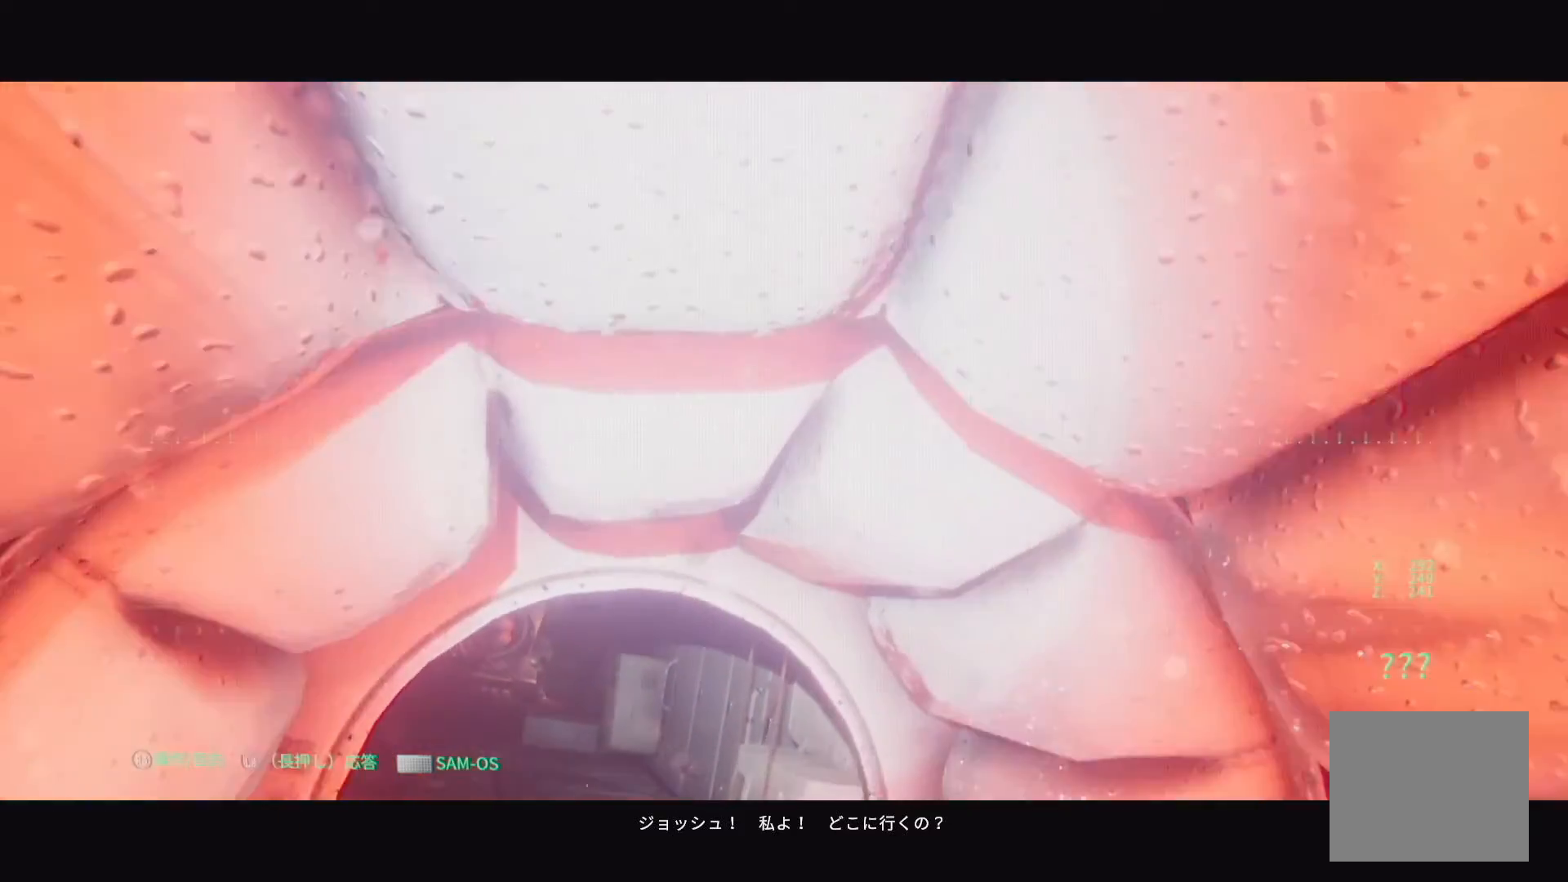
{"buttons": [], "left_stick": "left", "right_stick": "down", "events": [[67, "right_stick", "down"], [317, "left_stick", "left"]]}
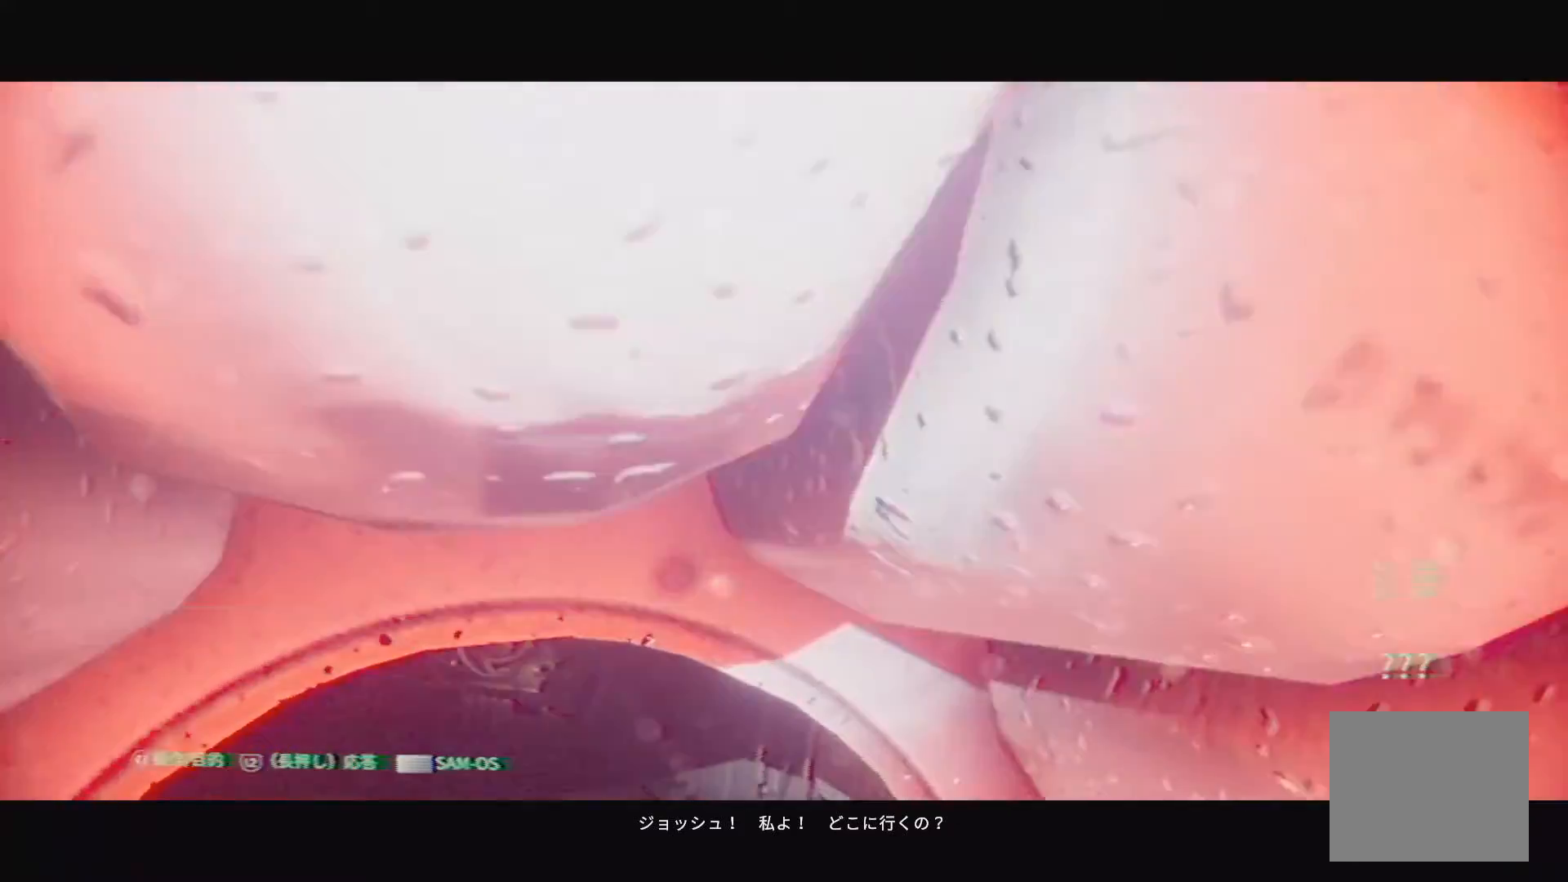
{"buttons": [], "left_stick": "up-left", "right_stick": "center", "events": [[17, "left_stick", "center"], [50, "right_stick", "center"], [183, "left_stick", "up-left"]]}
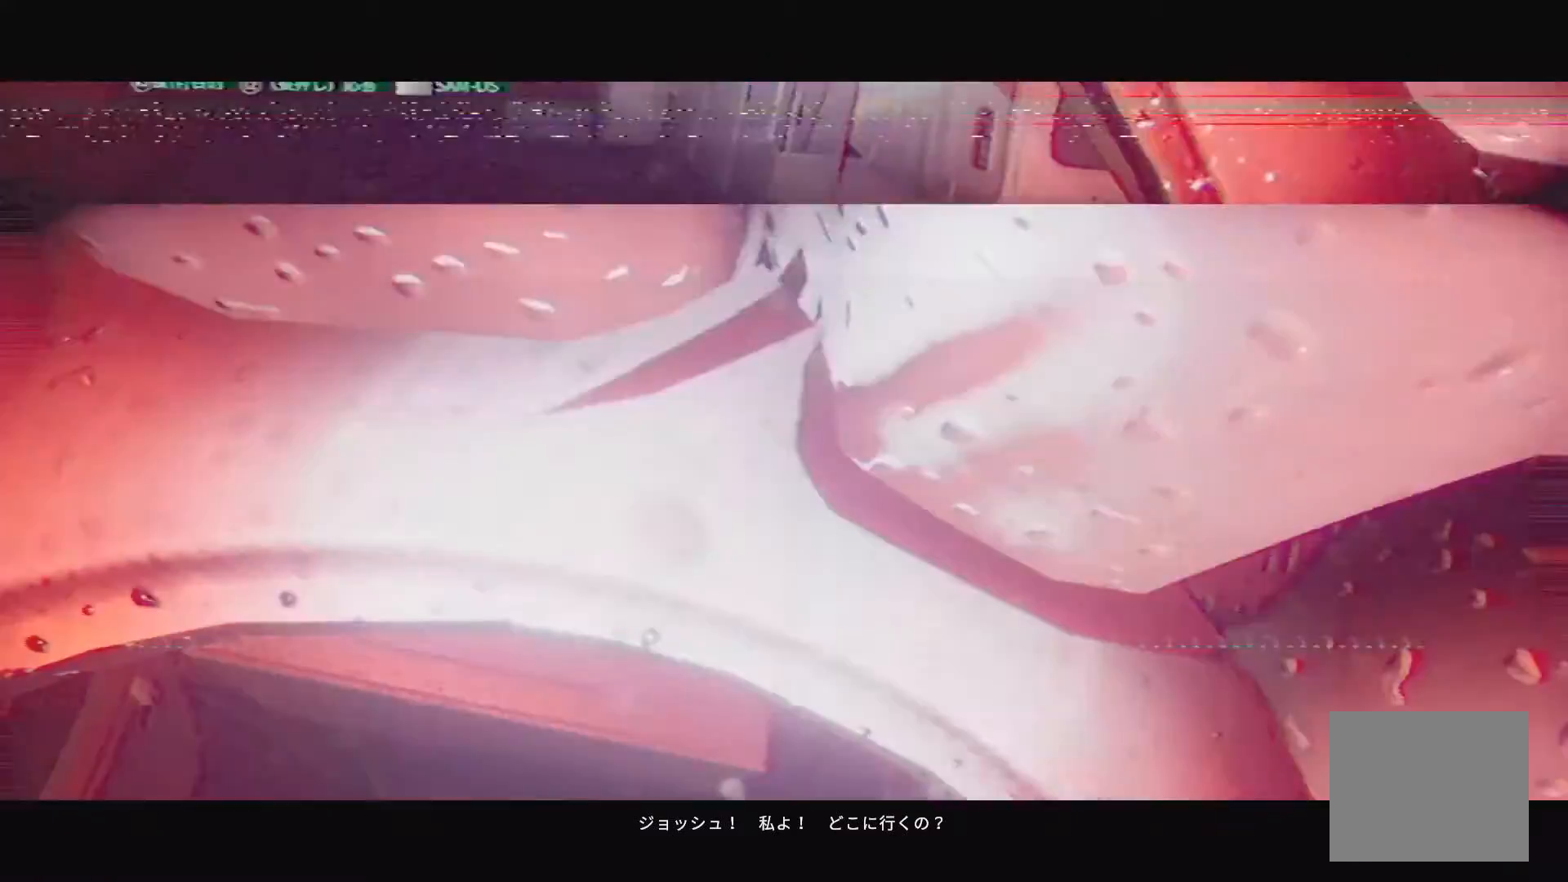
{"buttons": [], "left_stick": "up-left", "right_stick": "down-left", "events": [[117, "left_stick", "center"], [117, "right_stick", "down"], [283, "right_stick", "down-left"], [350, "left_stick", "left"], [467, "left_stick", "up-left"]]}
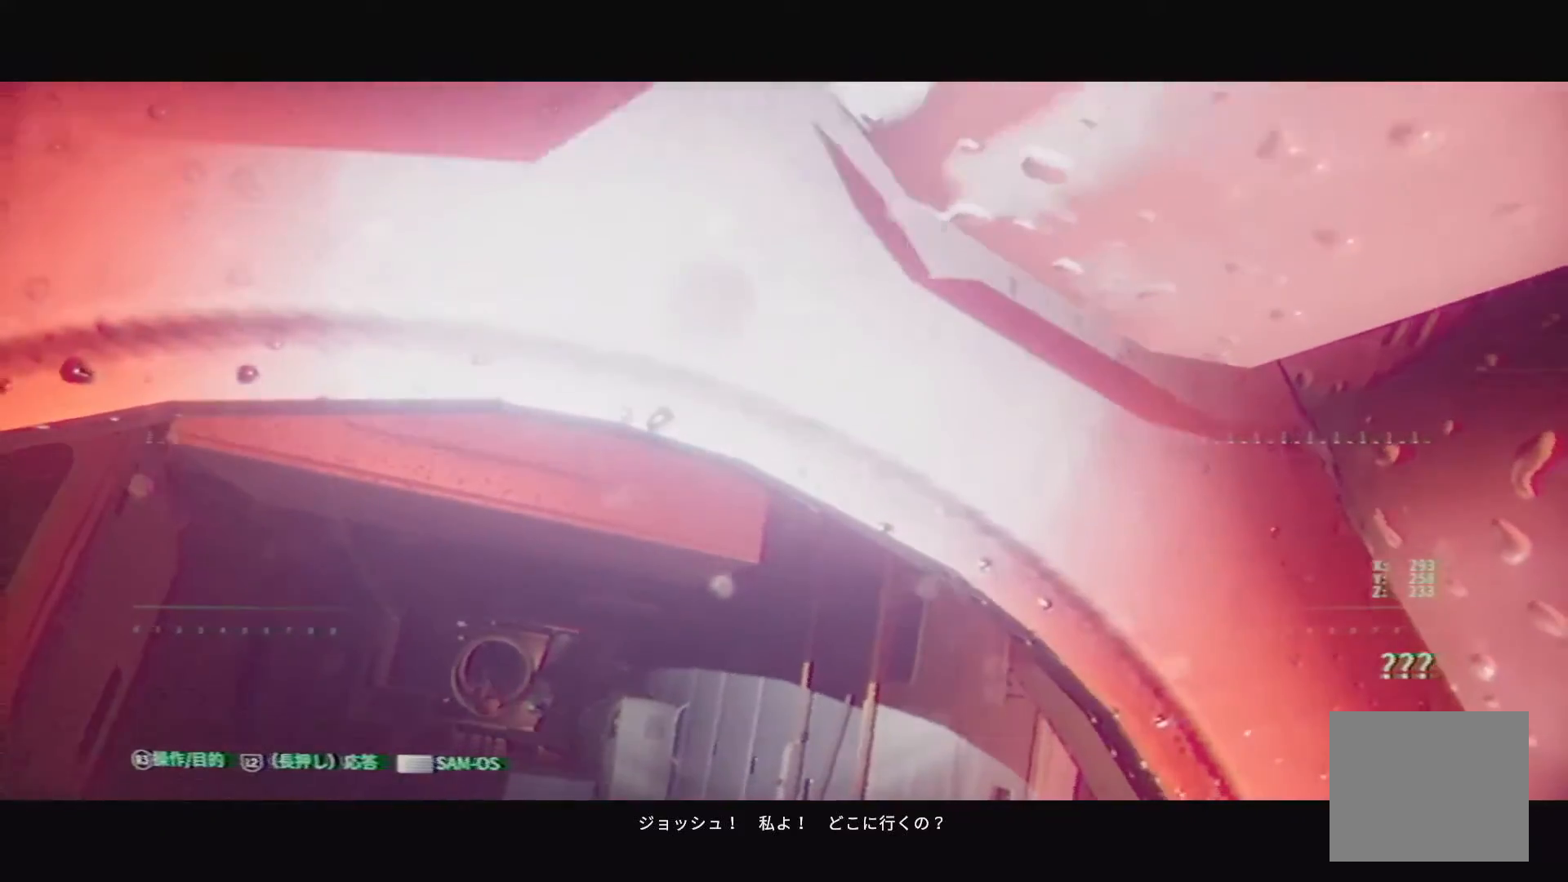
{"buttons": [], "left_stick": "up-left", "right_stick": "up", "events": [[150, "right_stick", "center"], [417, "right_stick", "up"]]}
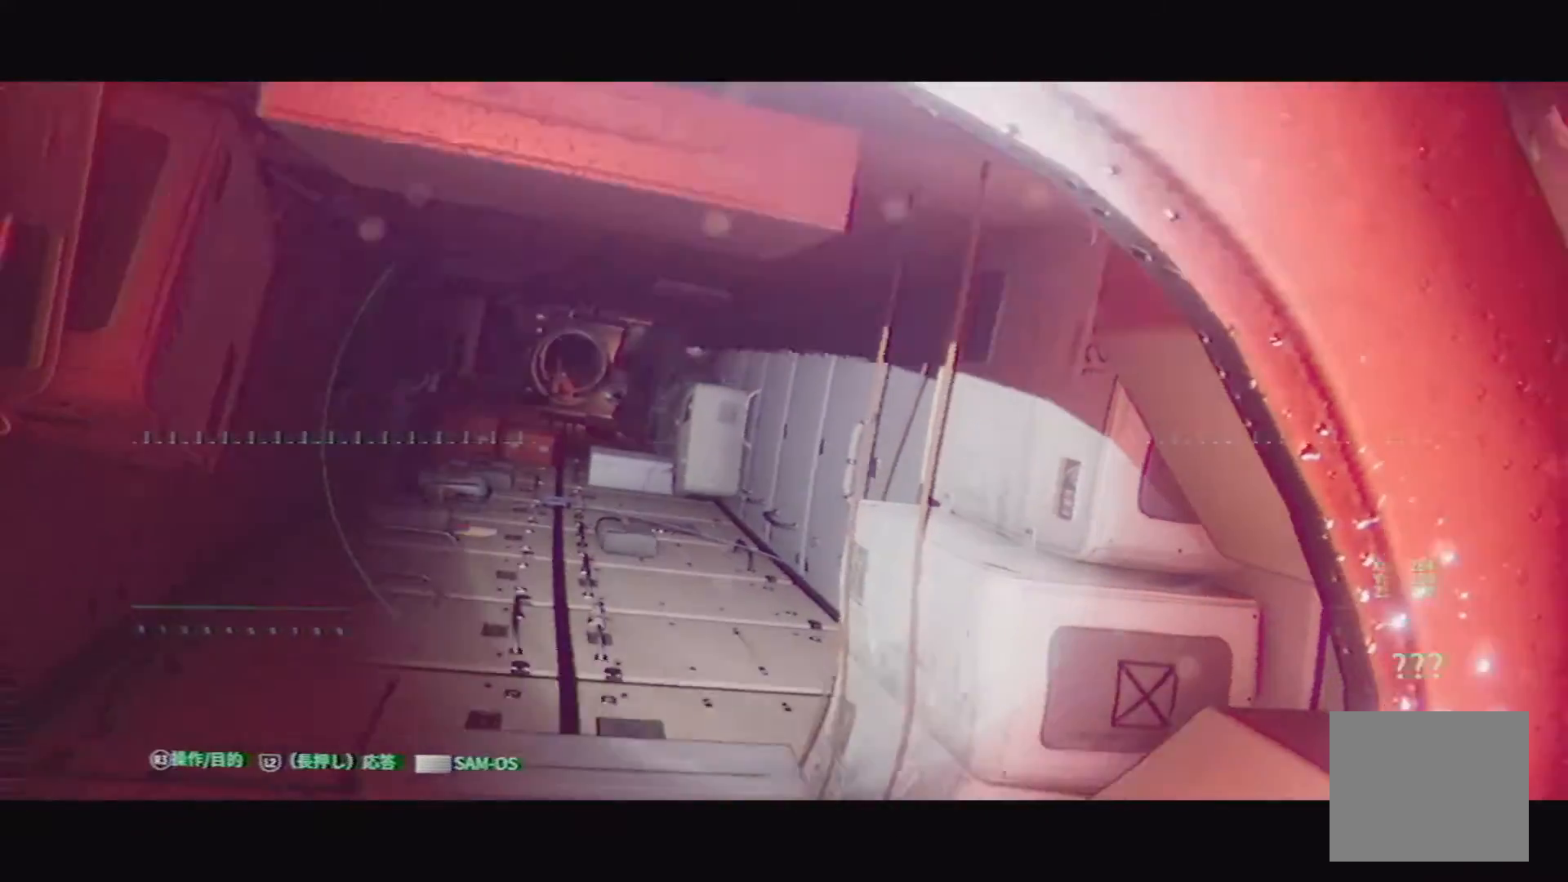
{"buttons": [], "left_stick": "up-left", "right_stick": "up-left", "events": [[183, "right_stick", "center"], [500, "right_stick", "up-left"]]}